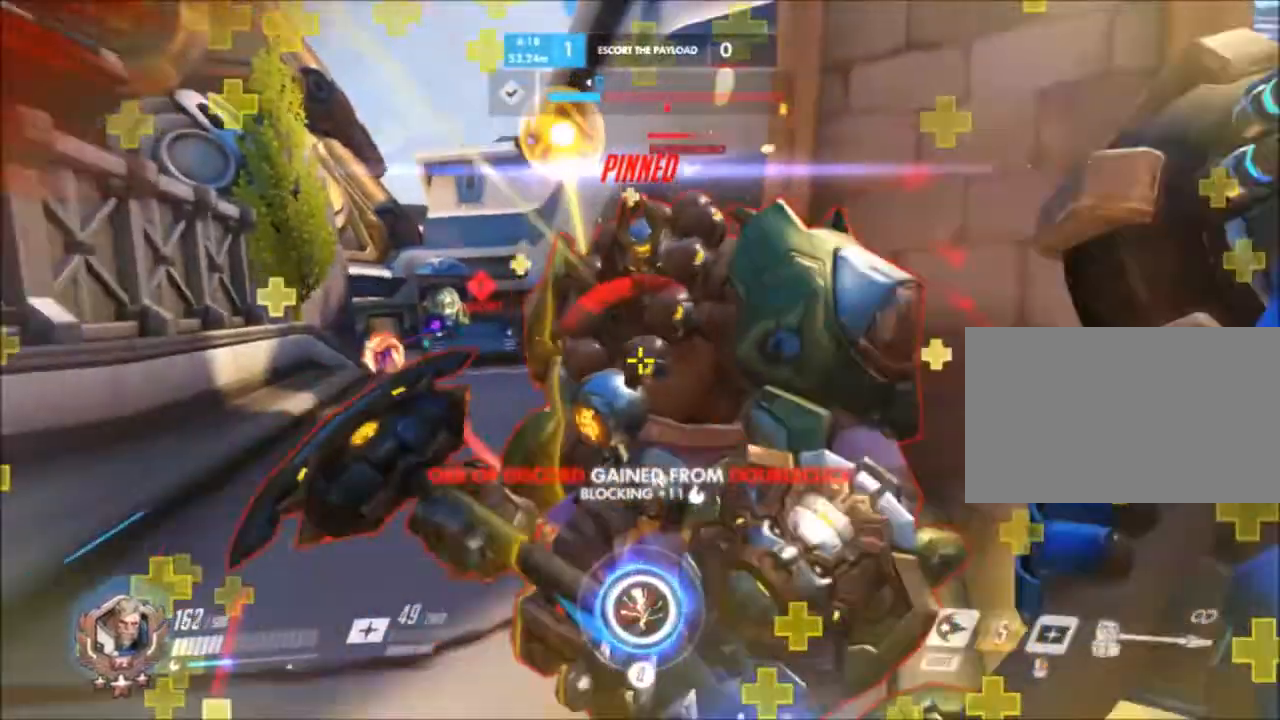
Gameplay with keyboard and mouse; each line is a JSON object with the keys and mouse buttons held at the frame after it. "events" lists presses ("down") and releases ("up") of "1", "2", "3", "4", "5", "a", "alt", "c", "ctrl", "d", "e", "f", "g", "q", "r", "s", "shift", "space", "t", "tab", "v", "w", "x", "z", "mouse_left", "mouse_middle", "mouse_right", "mouse_mb4", "mouse_mb5", "mouse_wheel_up" and "mouse_wheel_down" between this image and that frame as [ms after this image, input, new state], when the widget could be followed in between. "mouse_left", "mouse_middle", "mouse_right", "mouse_mb4", "mouse_mb5", "mouse_wheel_up", "mouse_wheel_down" = the "left", "middle", "right", "mb4", "mb5", "wheel_up", "wheel_down" buttons of the "mouse" list. No other keys are recorded. Not read: mouse_move.
{"keys": [], "mouse": []}
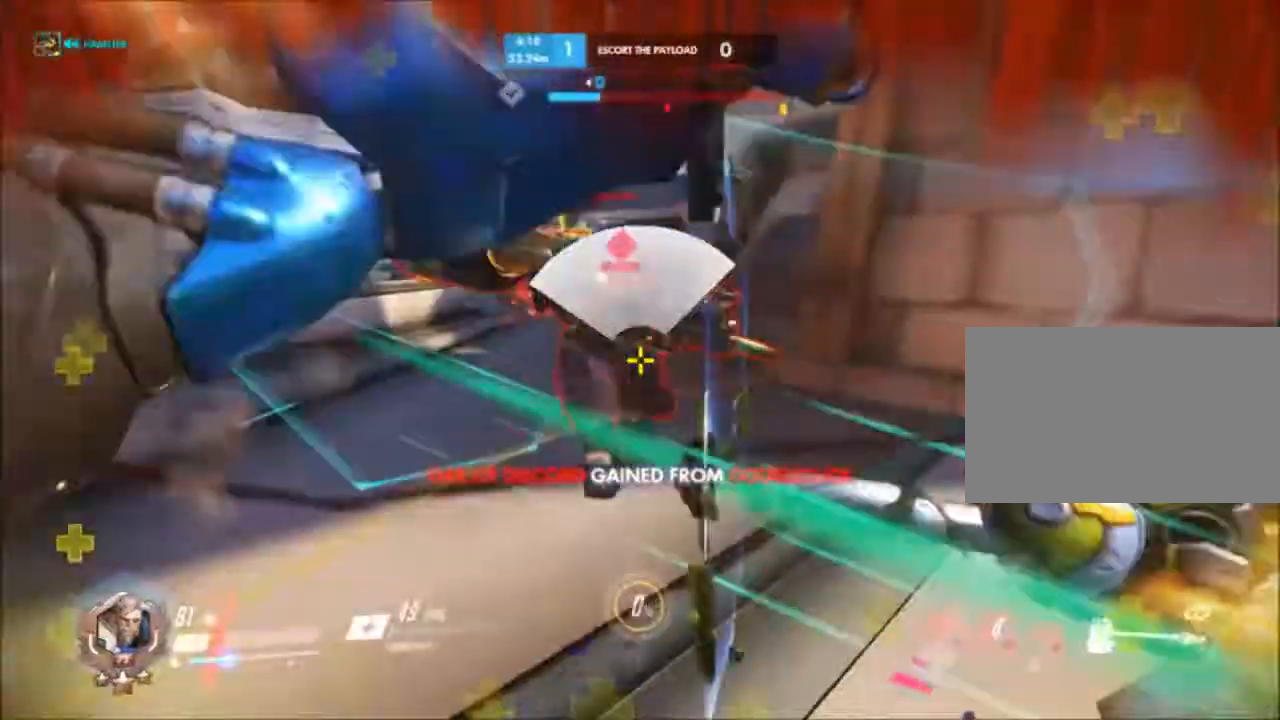
{"keys": ["w"], "mouse": [], "events": [[17, "a", "down"], [233, "a", "up"], [233, "w", "down"]]}
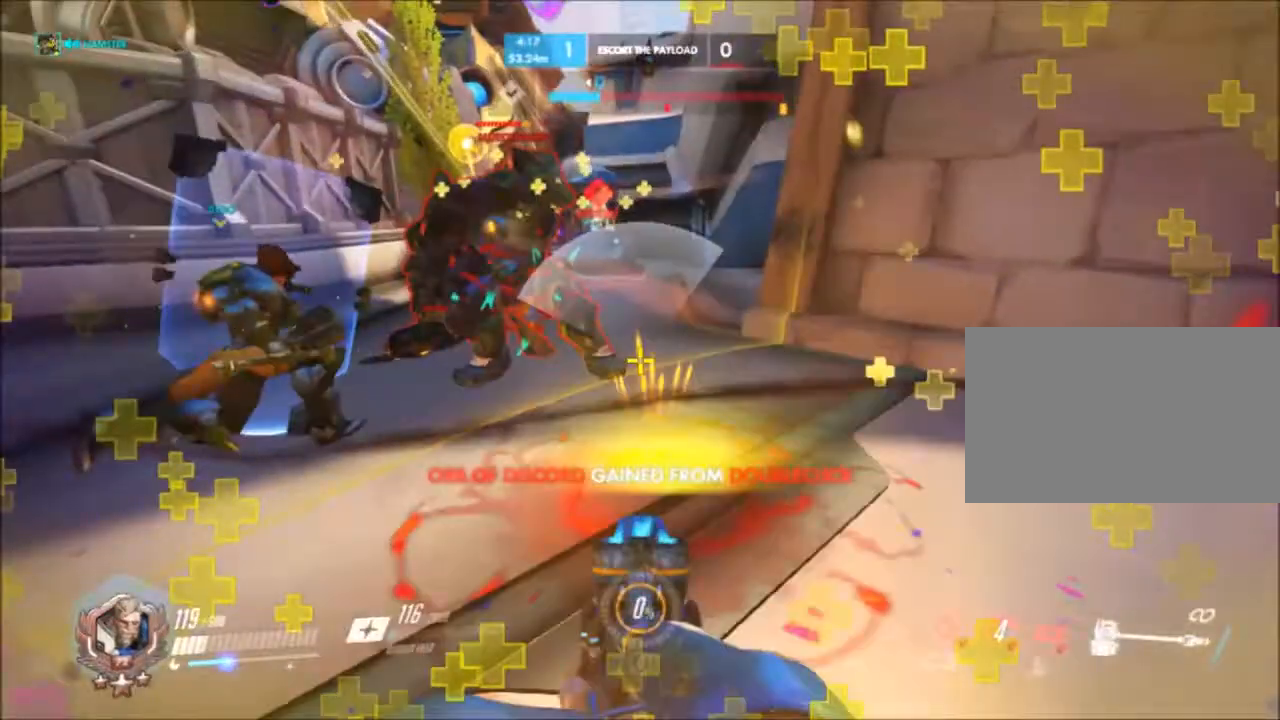
{"keys": ["e", "w"], "mouse": []}
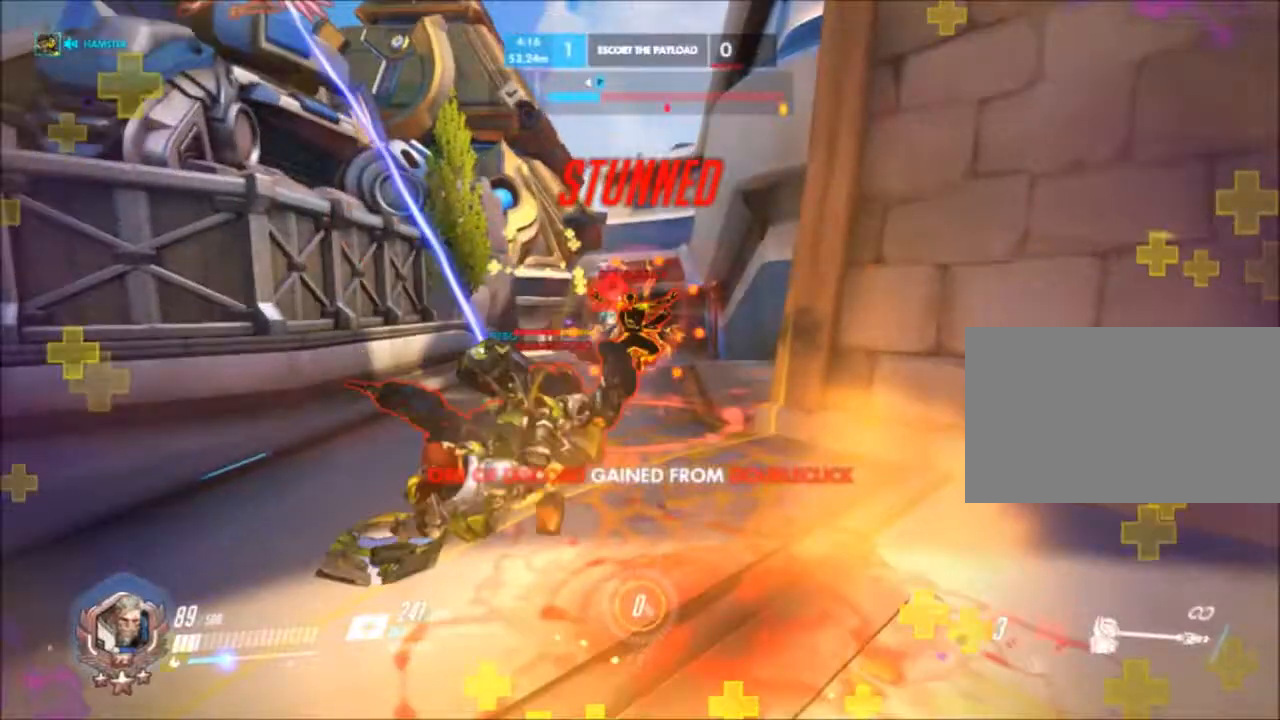
{"keys": [], "mouse": [], "events": [[100, "e", "up"], [100, "w", "up"], [117, "e", "down"], [350, "e", "up"]]}
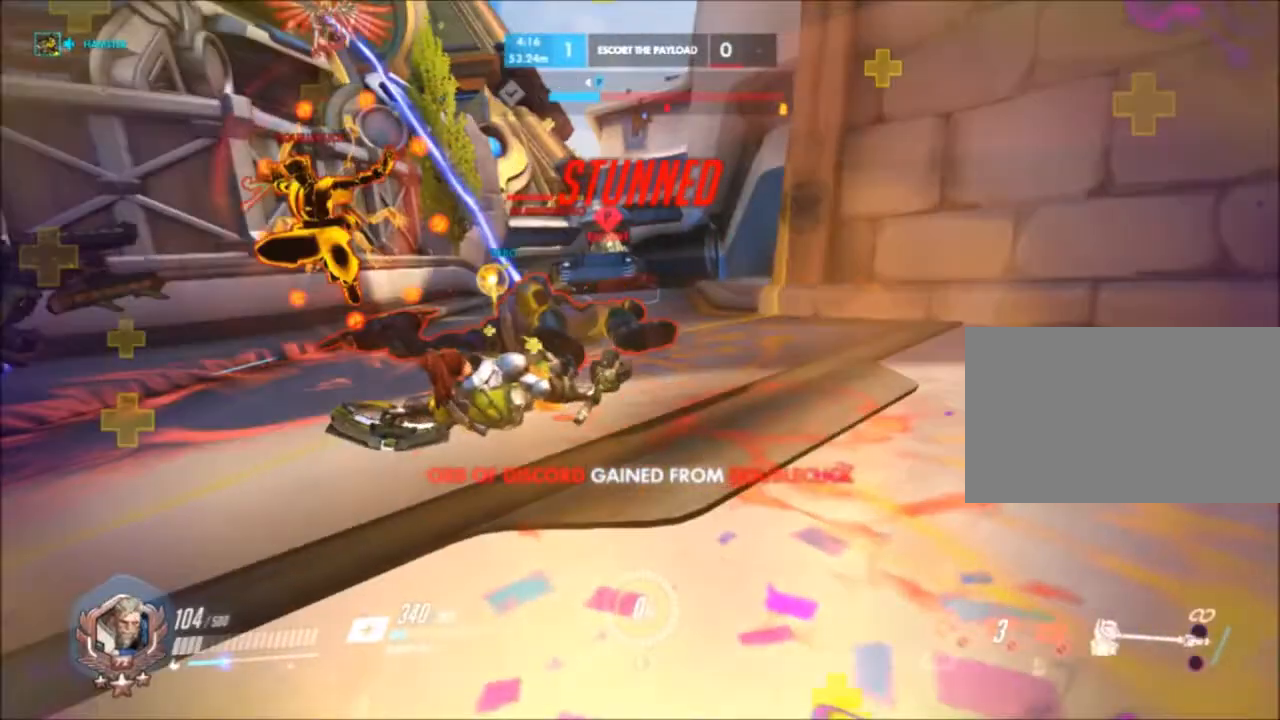
{"keys": [], "mouse": [], "events": []}
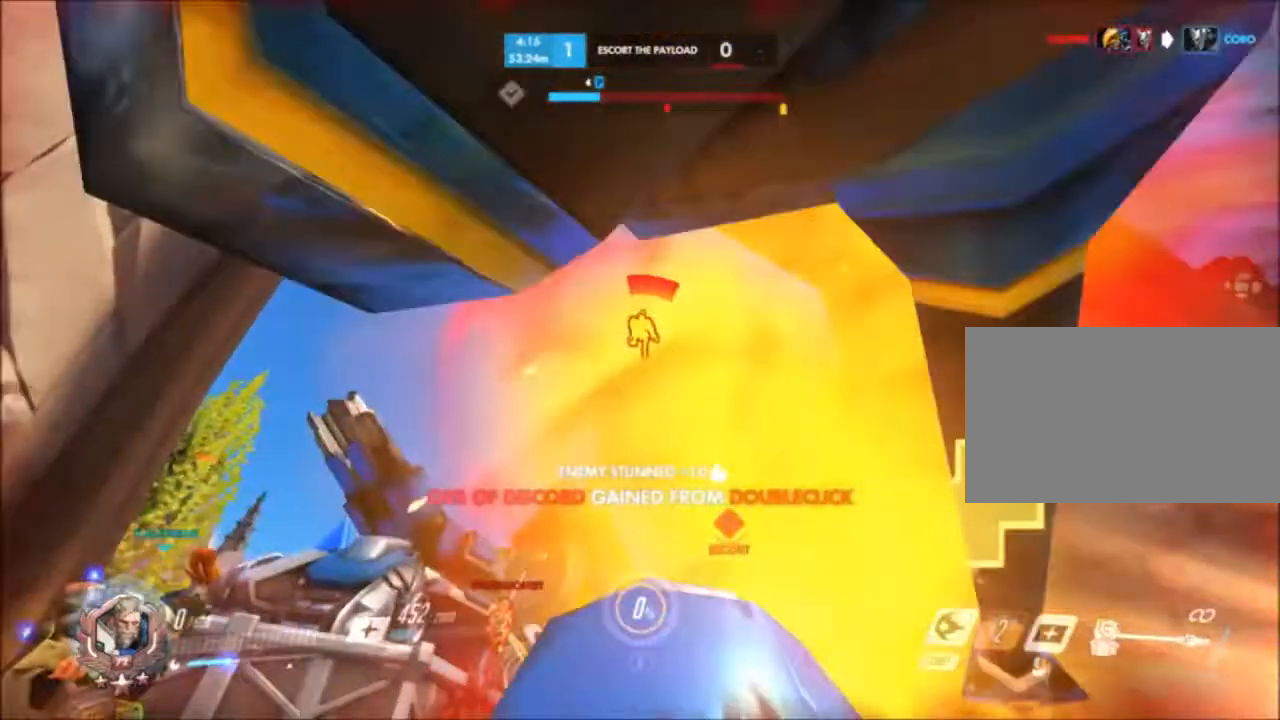
{"keys": [], "mouse": [], "events": []}
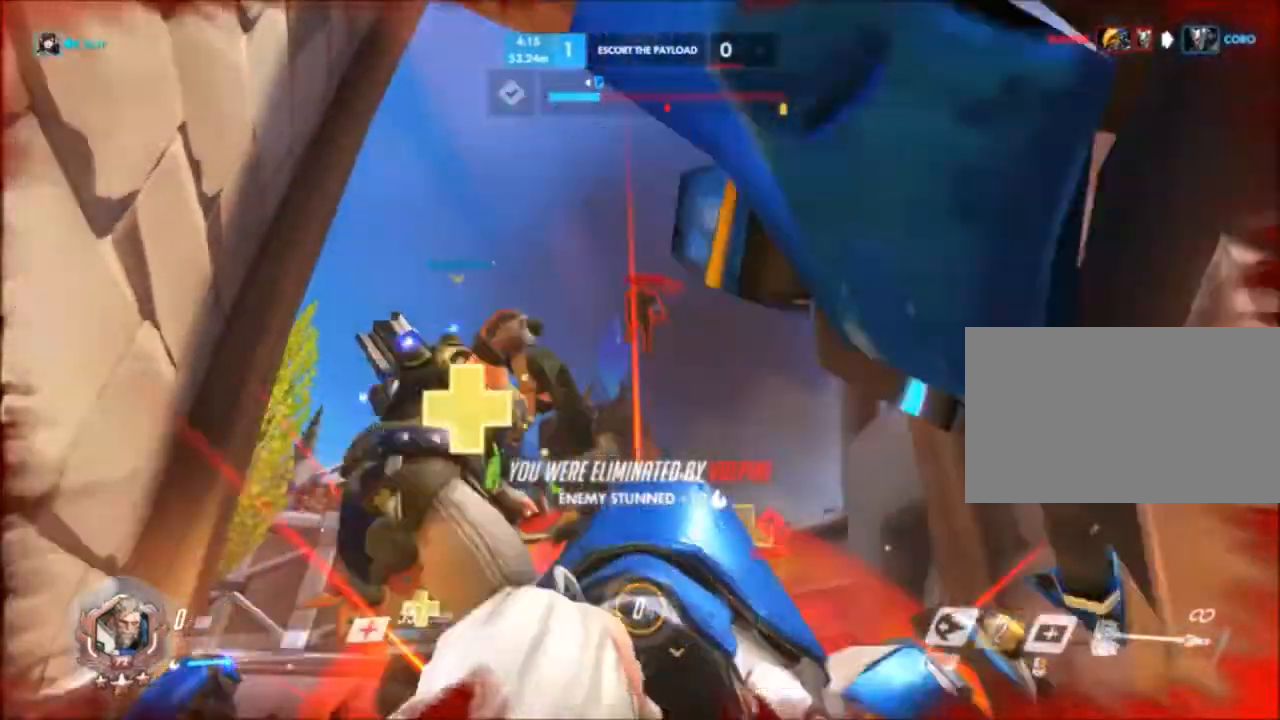
{"keys": [], "mouse": []}
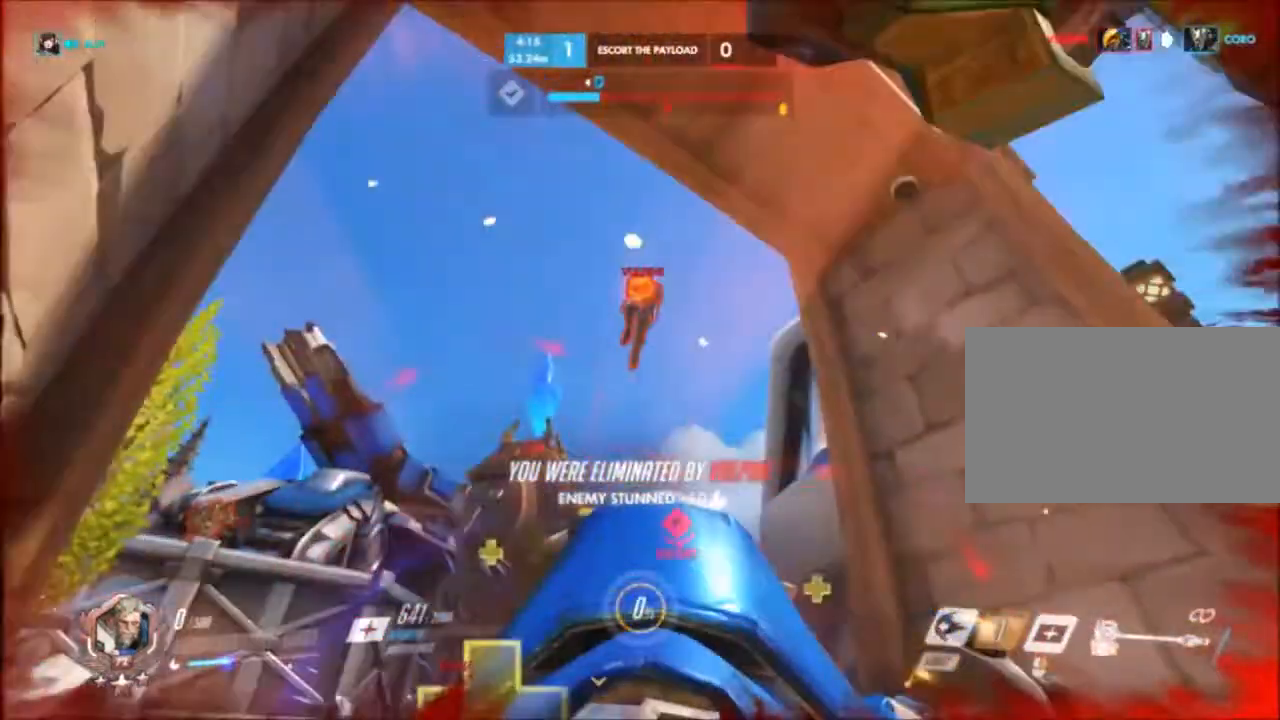
{"keys": [], "mouse": [], "events": []}
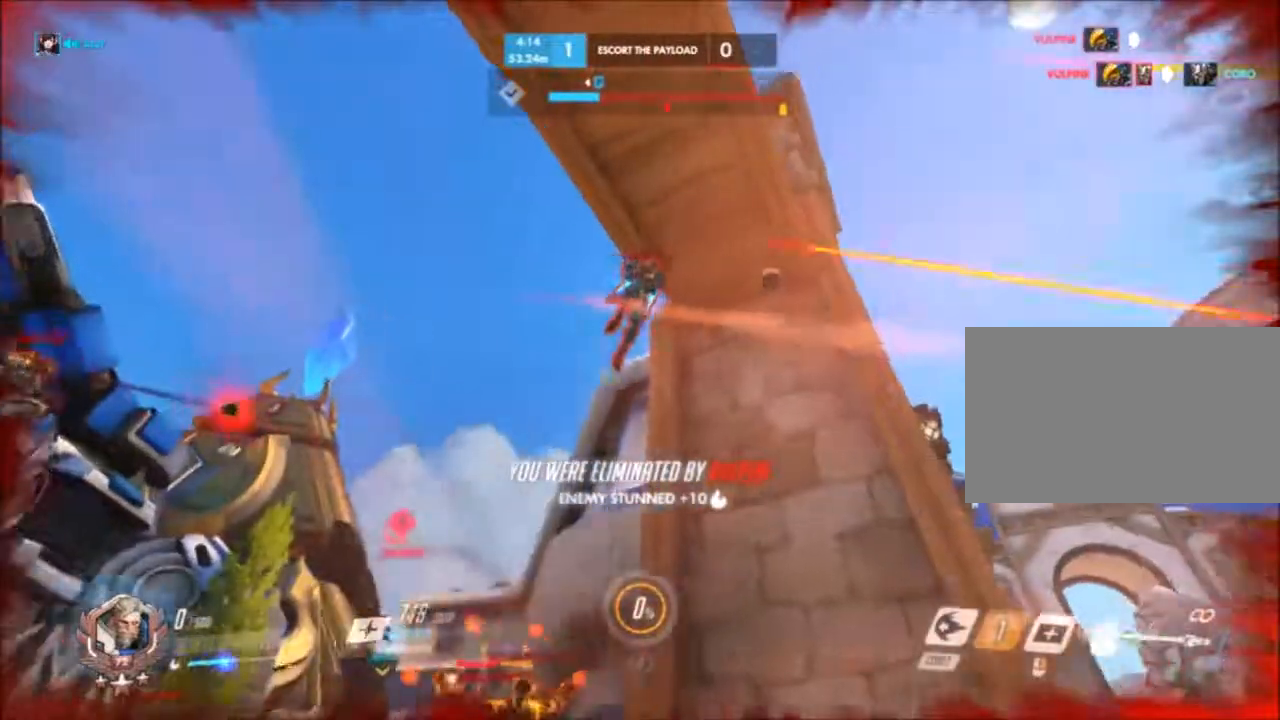
{"keys": [], "mouse": [], "events": []}
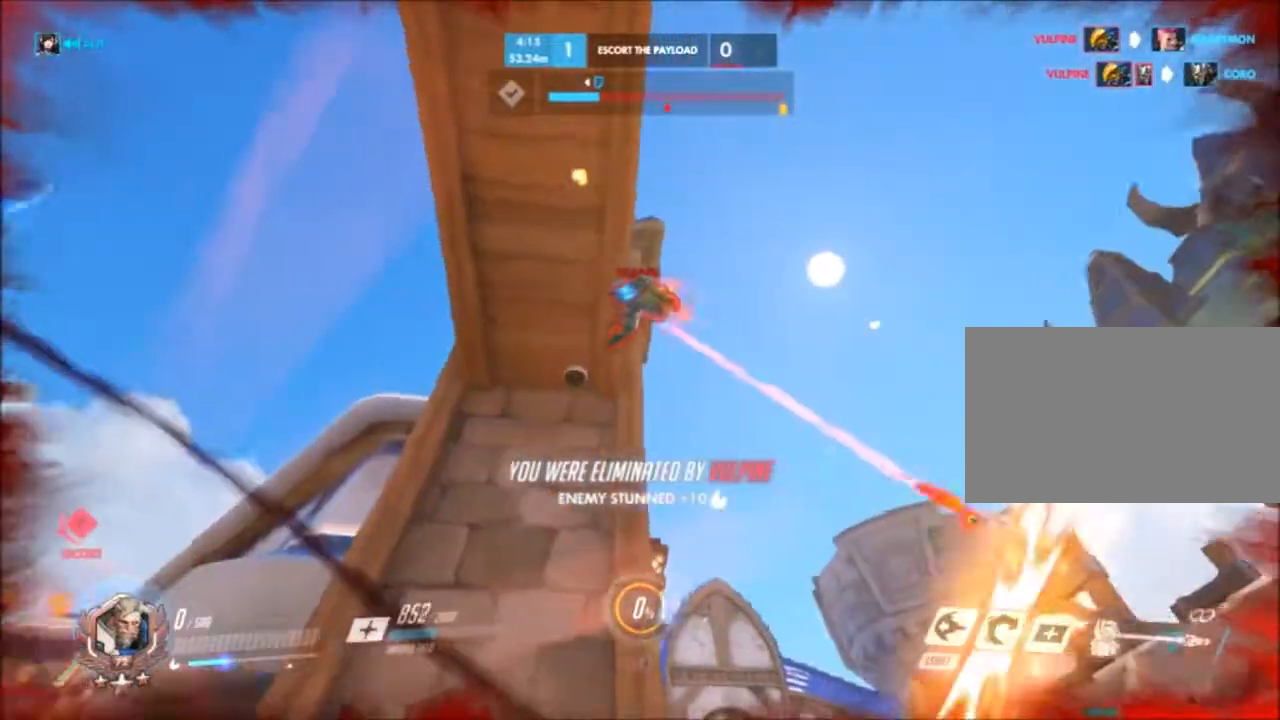
{"keys": [], "mouse": [], "events": []}
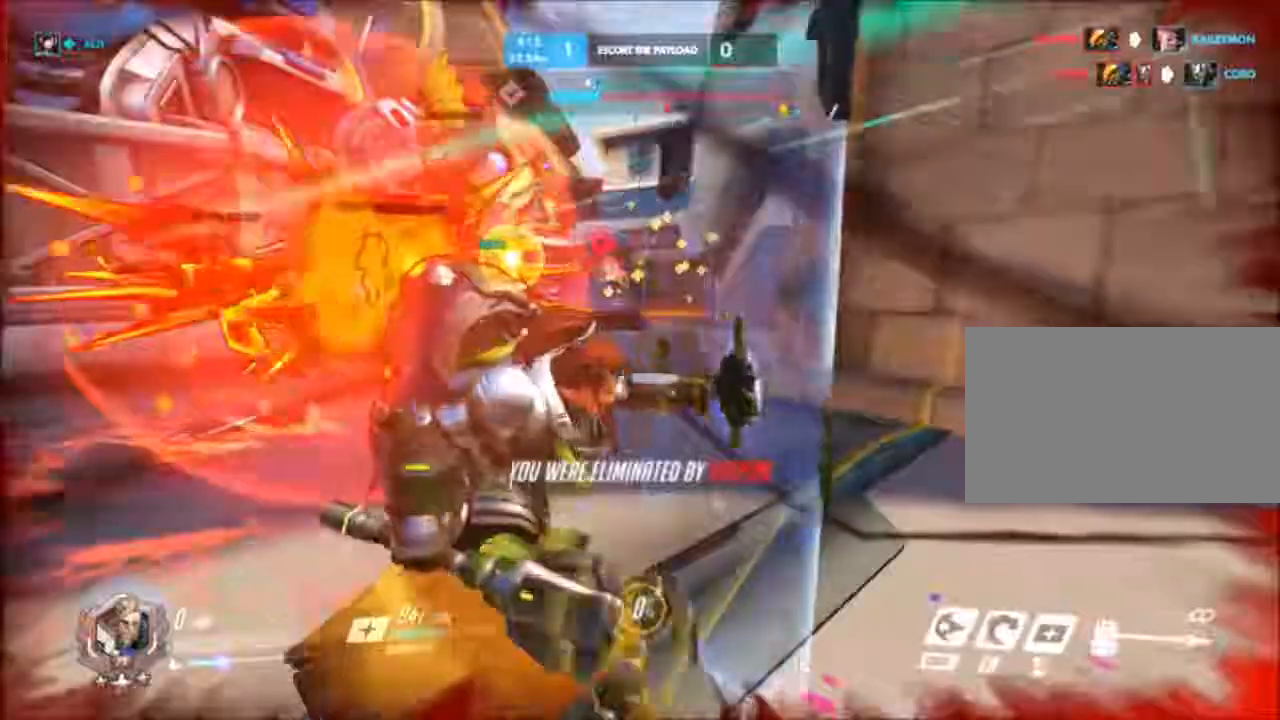
{"keys": [], "mouse": [], "events": []}
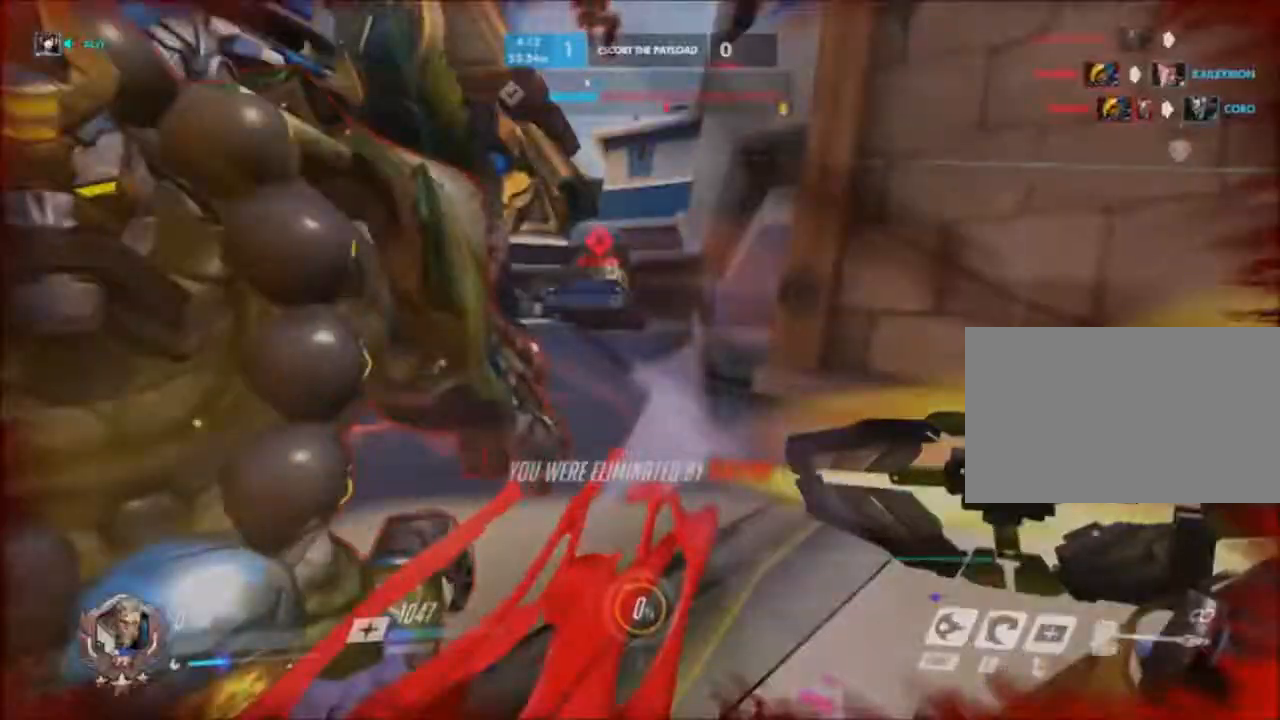
{"keys": [], "mouse": []}
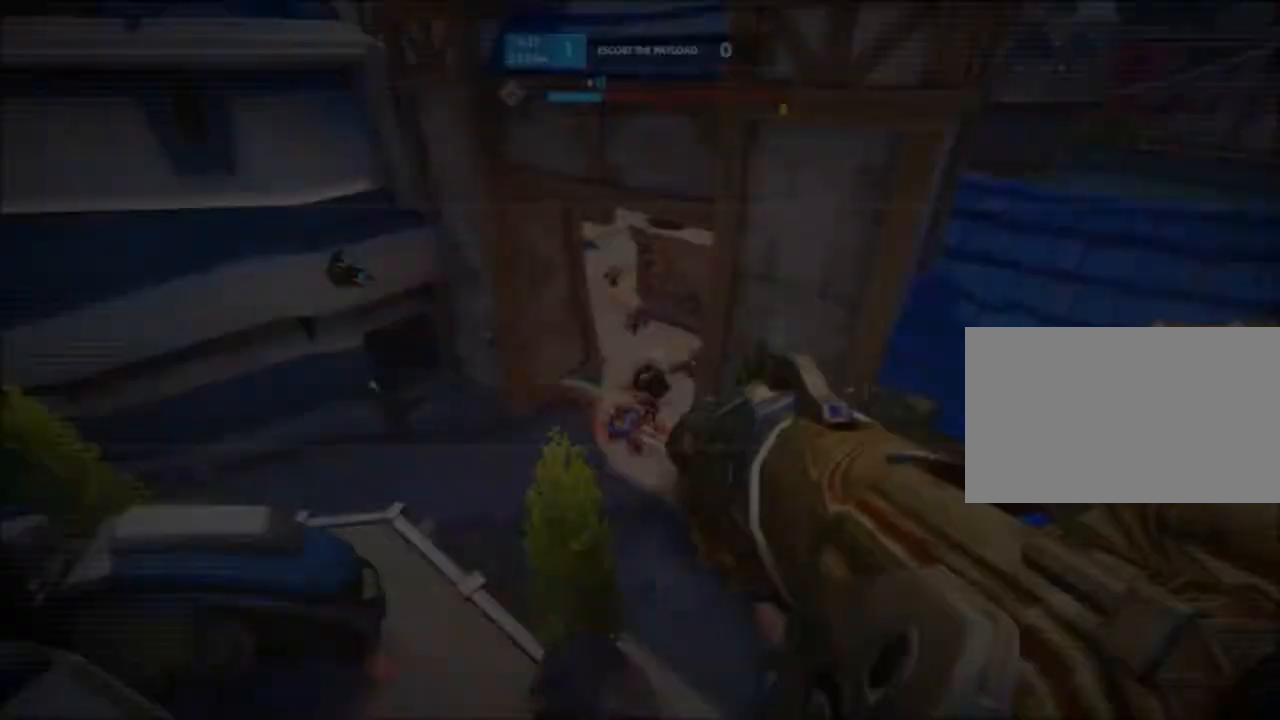
{"keys": [], "mouse": [], "events": []}
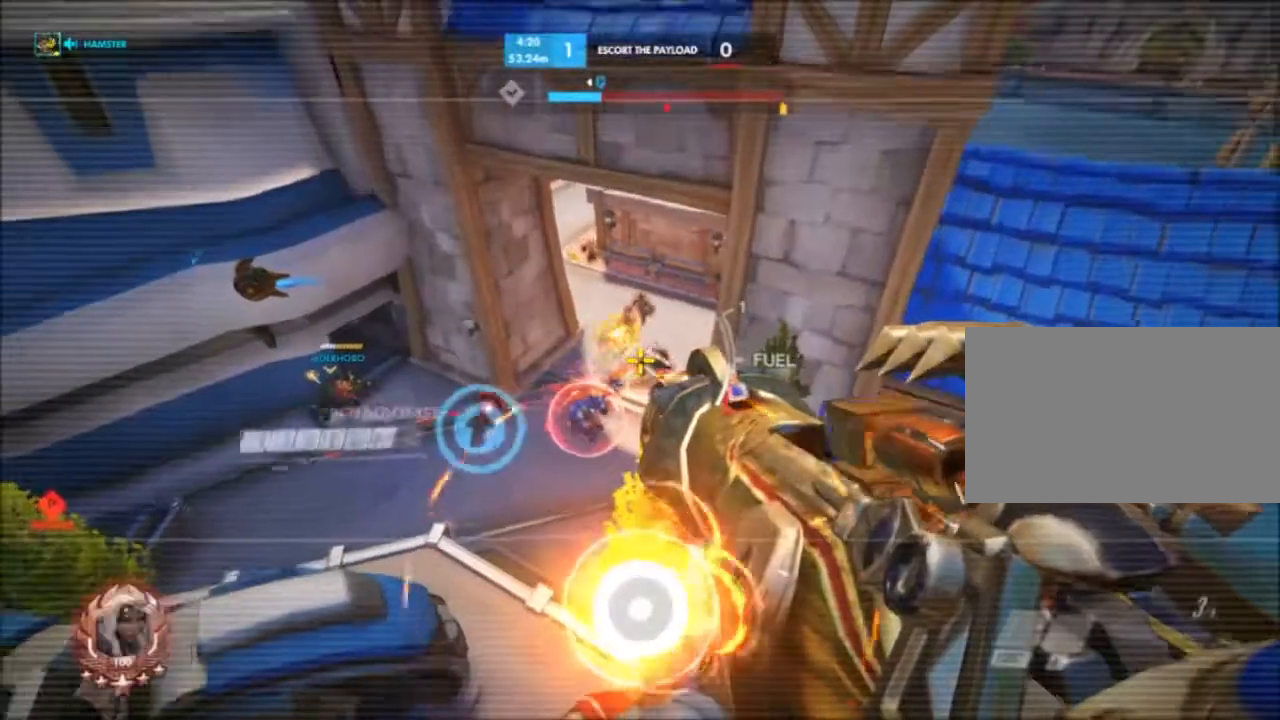
{"keys": [], "mouse": []}
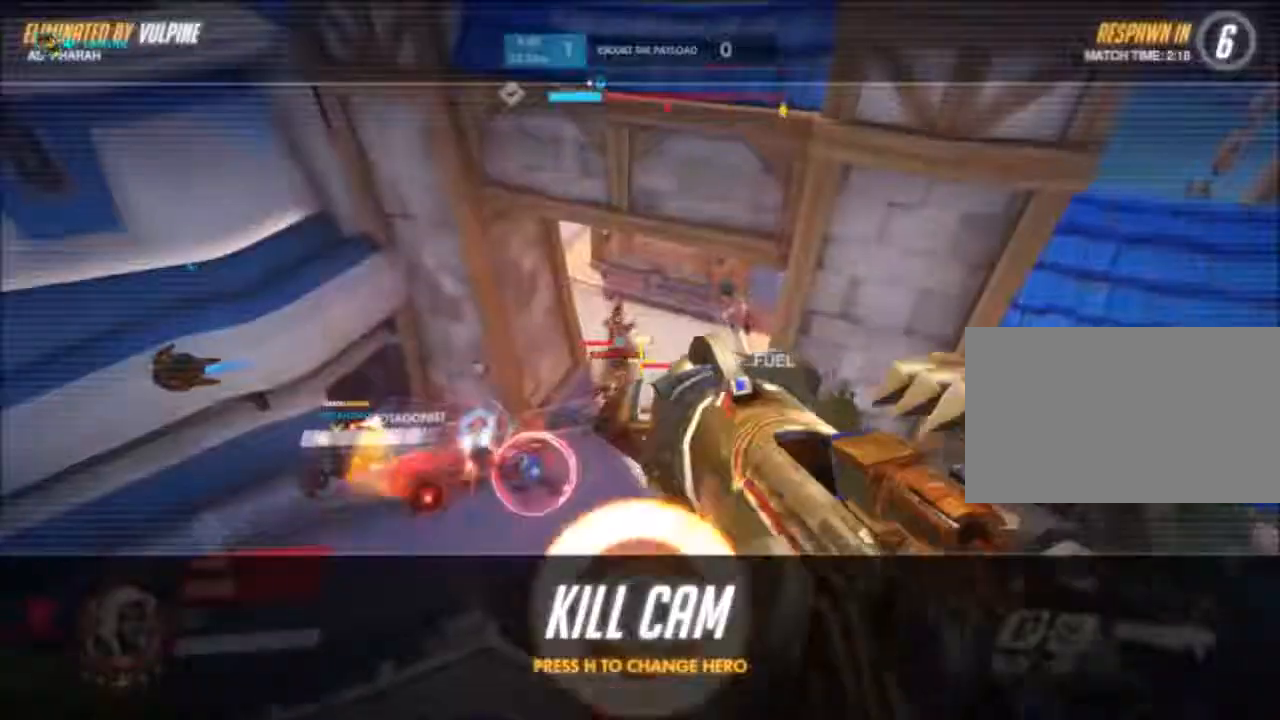
{"keys": ["space"], "mouse": [], "events": [[500, "space", "down"]]}
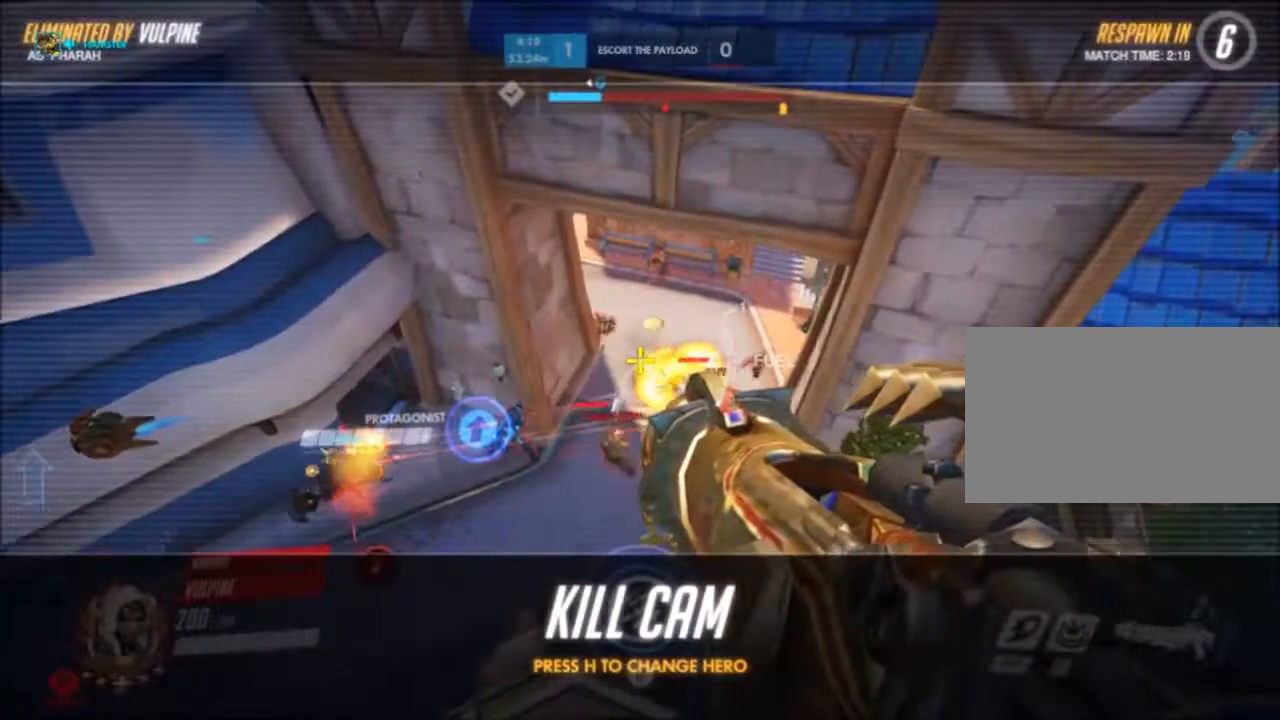
{"keys": [], "mouse": [], "events": [[117, "space", "up"]]}
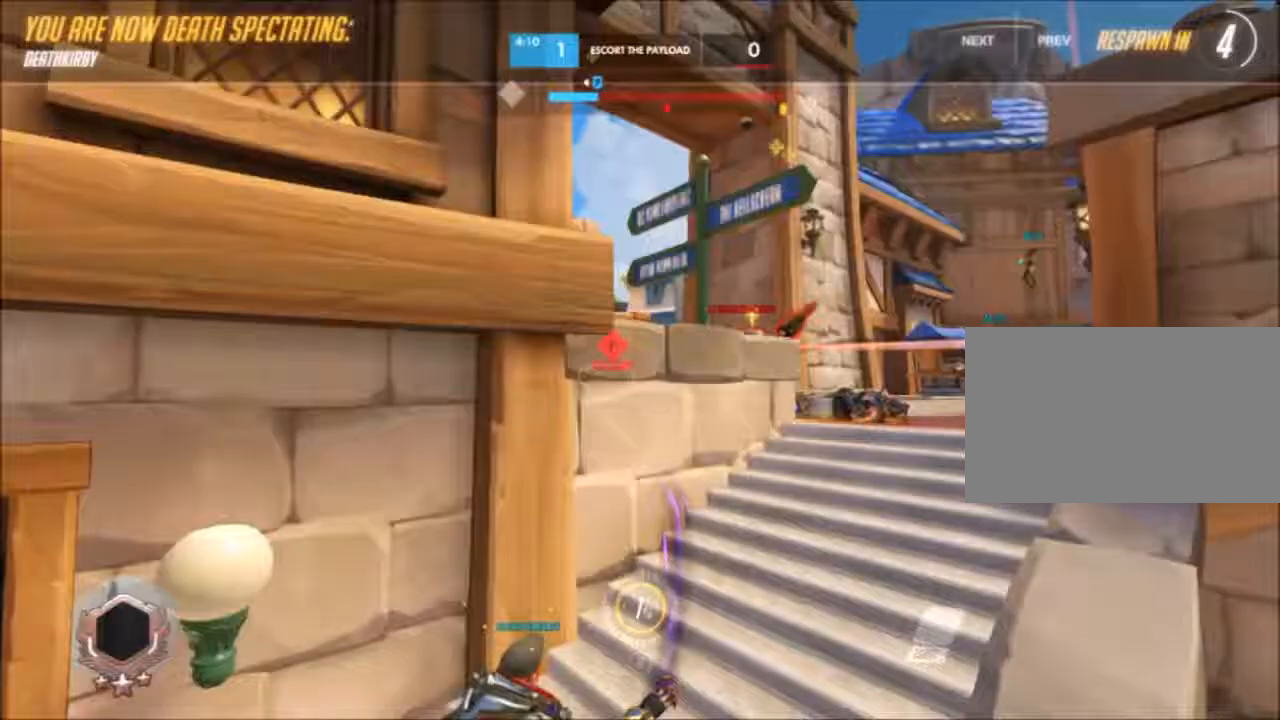
{"keys": [], "mouse": [], "events": []}
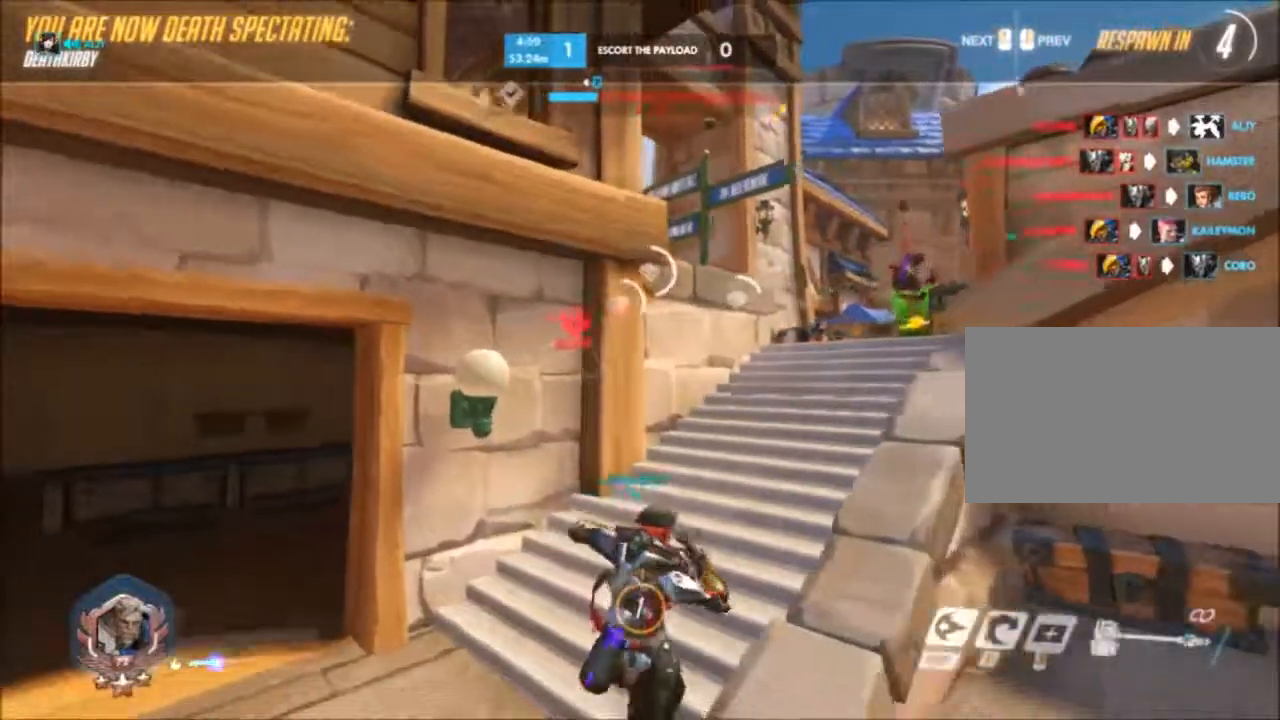
{"keys": [], "mouse": [], "events": []}
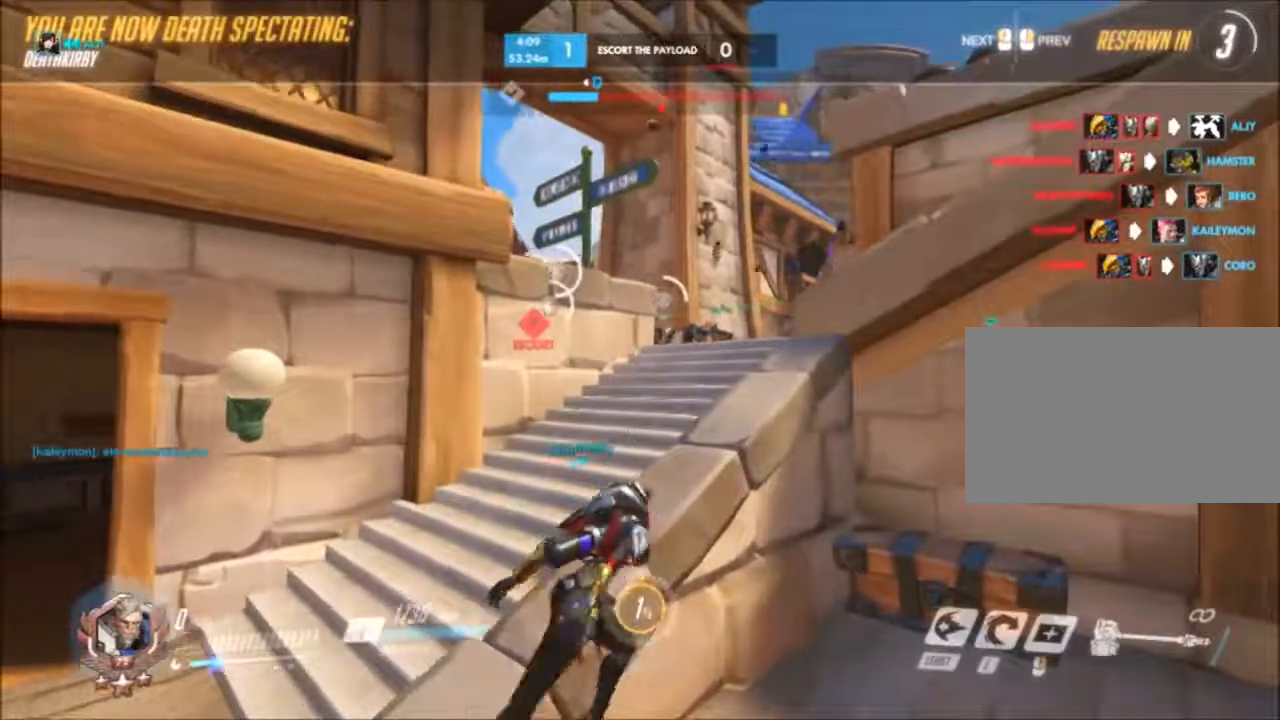
{"keys": [], "mouse": [], "events": []}
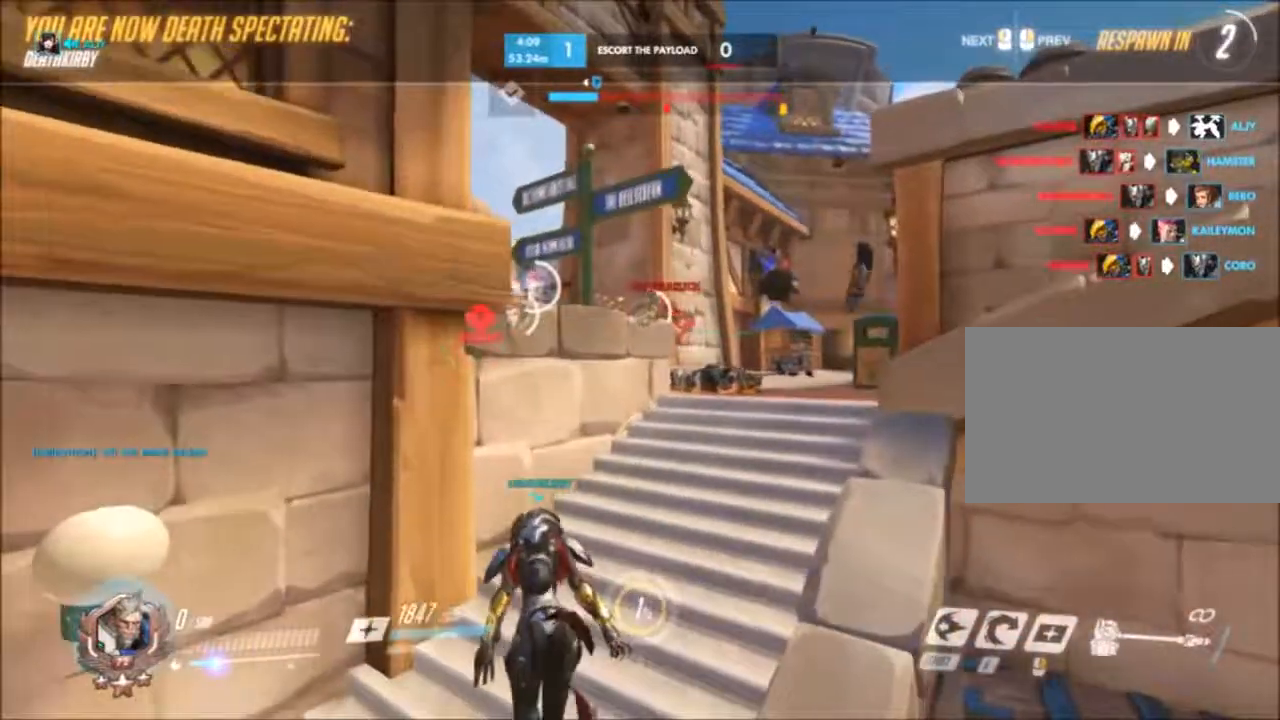
{"keys": [], "mouse": [], "events": []}
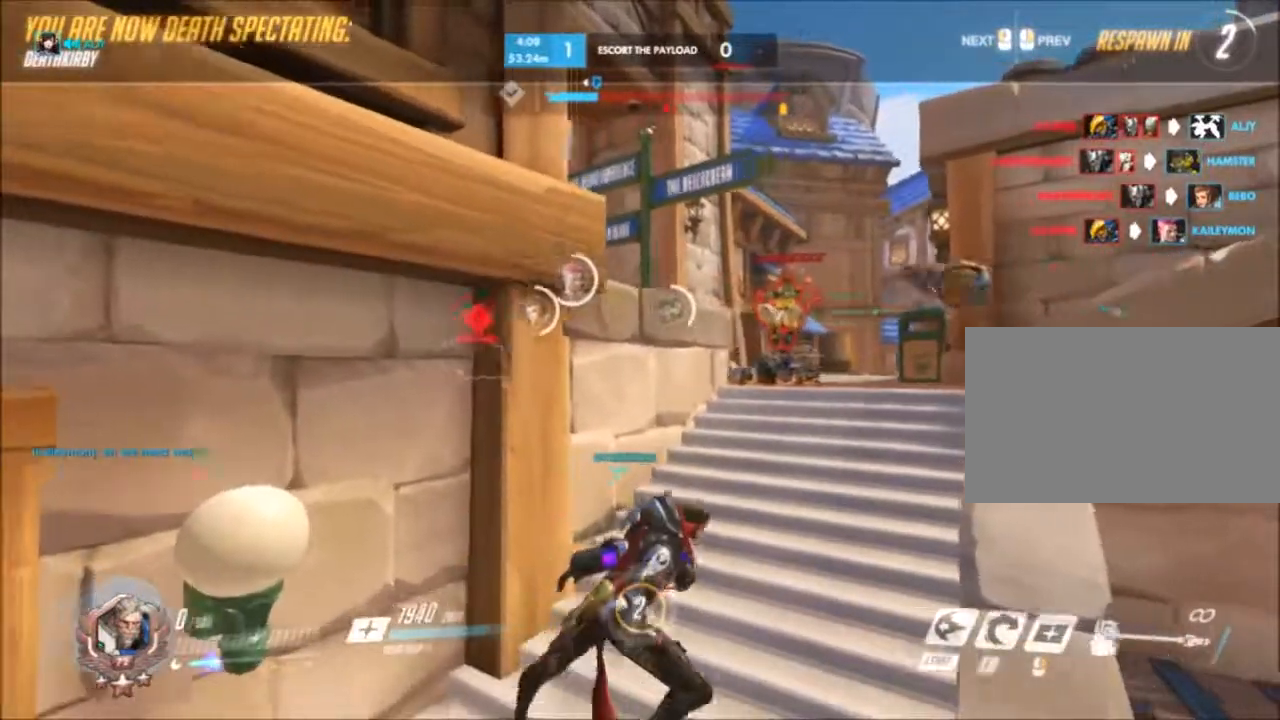
{"keys": [], "mouse": [], "events": []}
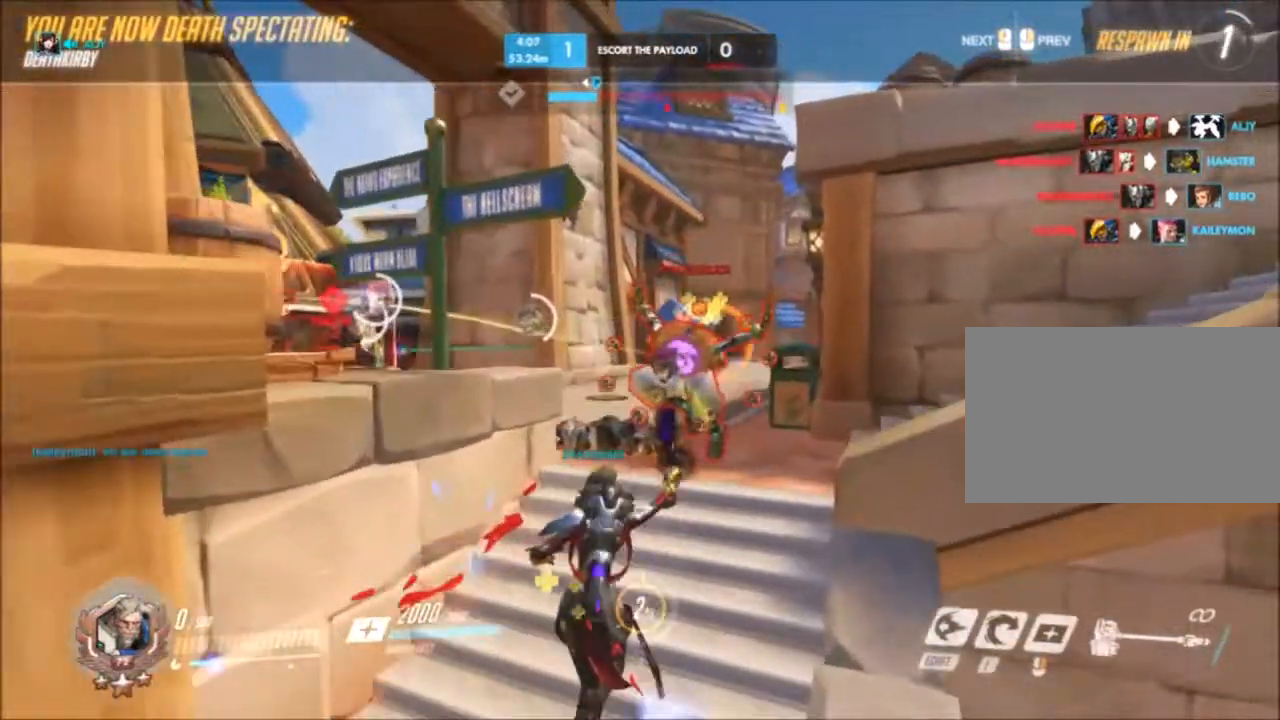
{"keys": [], "mouse": [], "events": []}
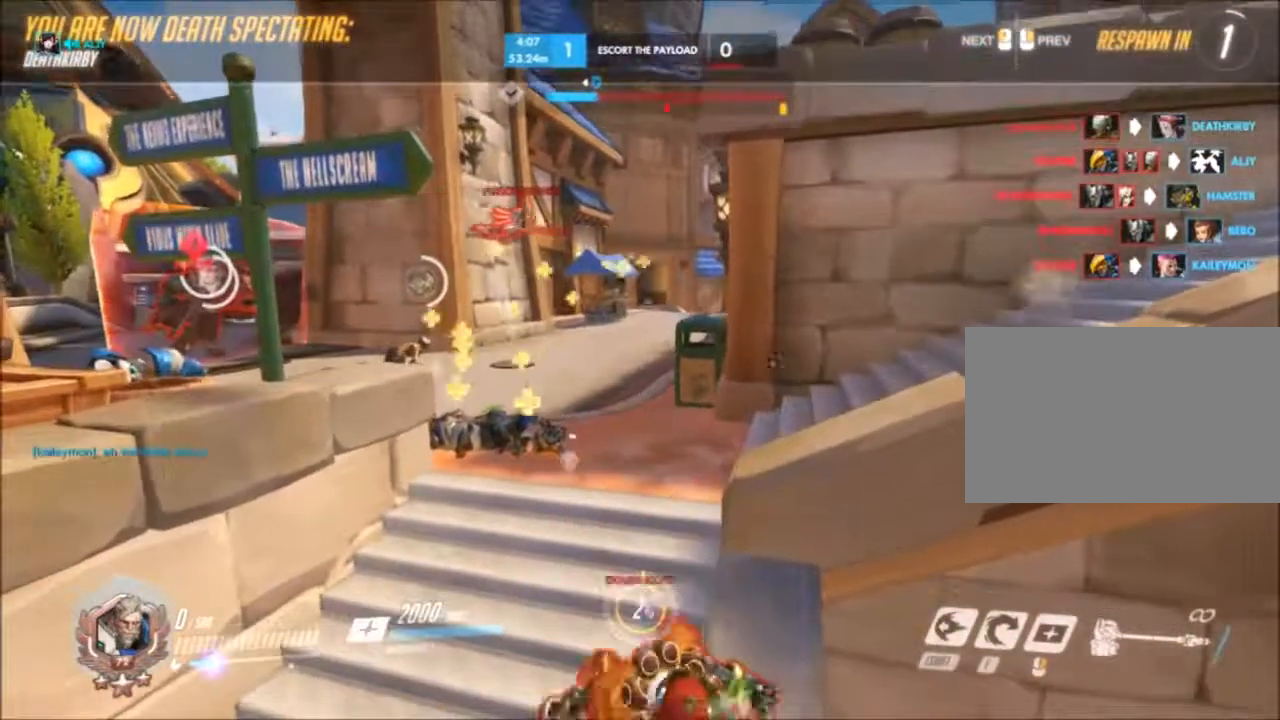
{"keys": [], "mouse": [], "events": []}